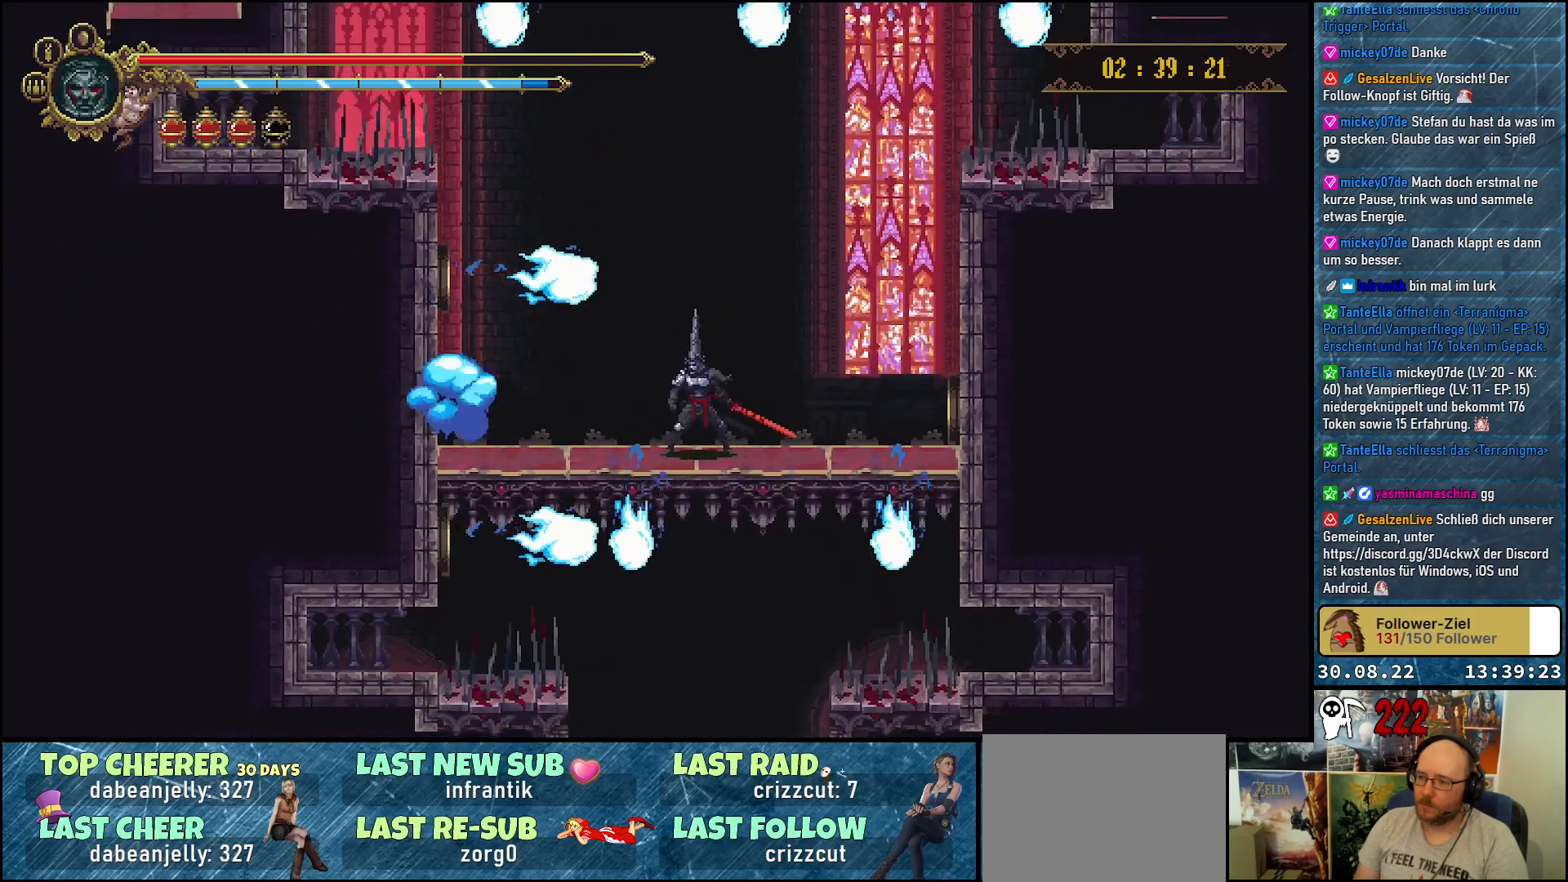
Gameplay with a controller (Xbox layout); each line is a JSON object with the inputs held at the frame after it. "events" lists button and stick changes between this image and that frame as [ms after this image, input, new state], when the widget could be followed in between.
{"buttons": ["DPAD_DOWN"], "left_stick": "center", "right_stick": "center", "events": [[183, "DPAD_DOWN", "down"]]}
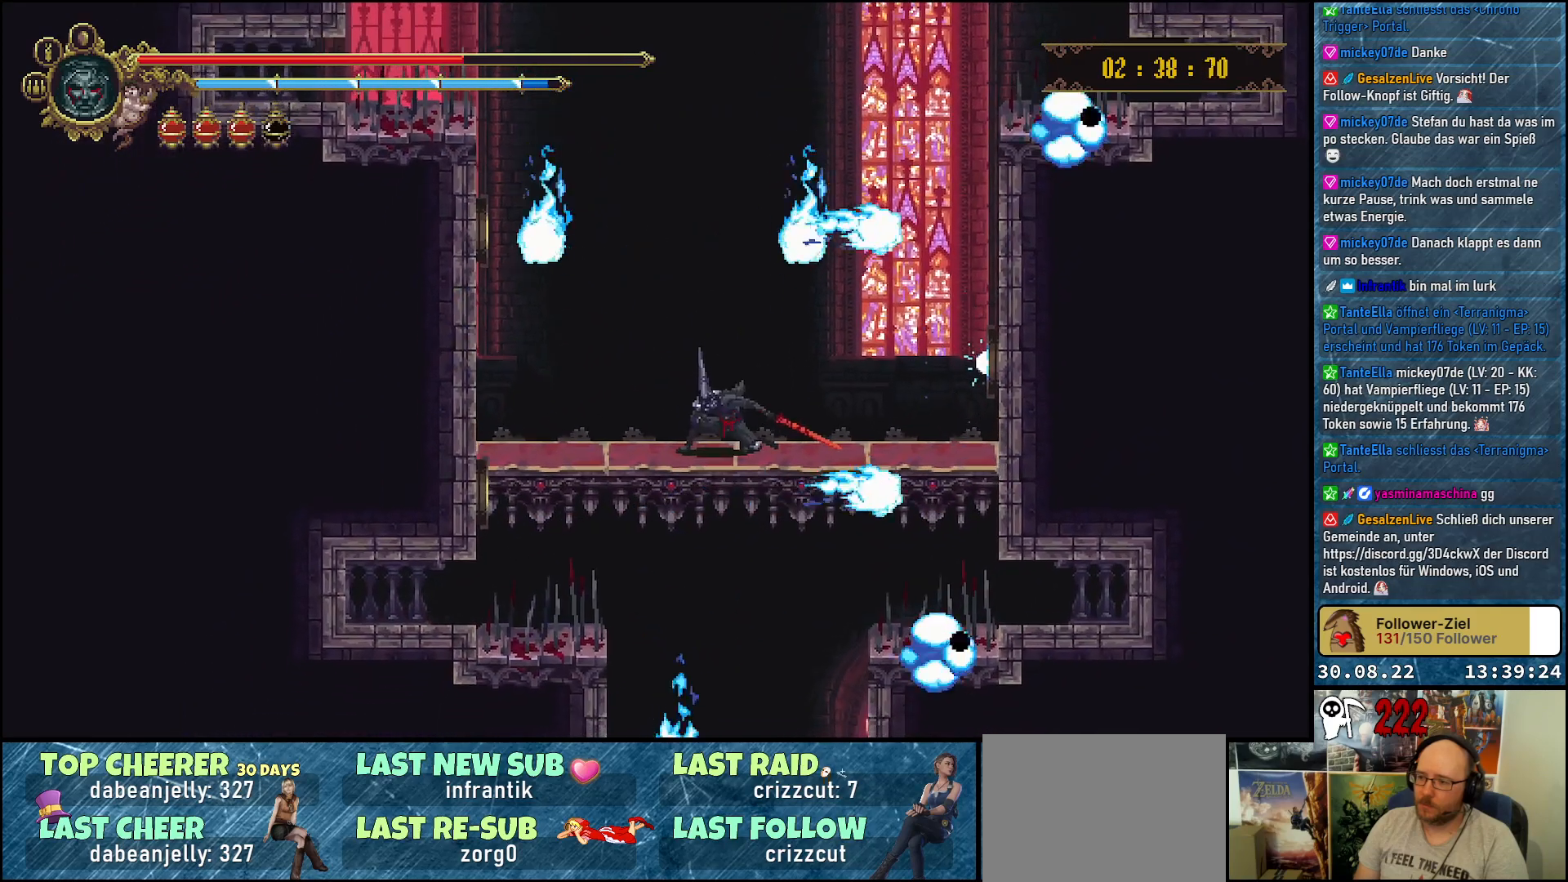
{"buttons": ["DPAD_DOWN"], "left_stick": "center", "right_stick": "center", "events": []}
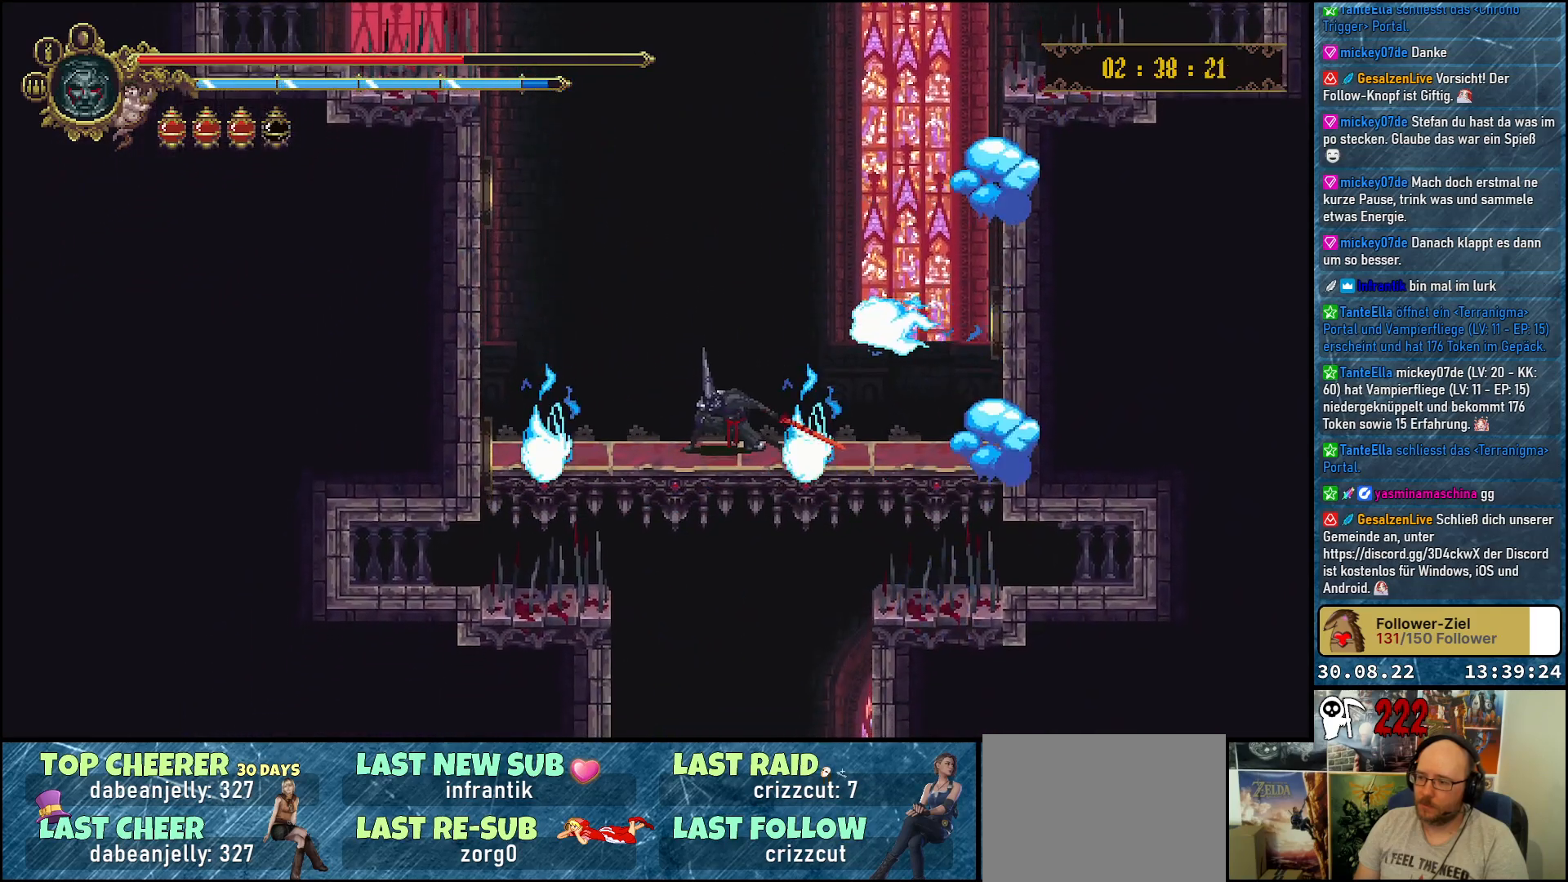
{"buttons": ["DPAD_DOWN"], "left_stick": "center", "right_stick": "center", "events": []}
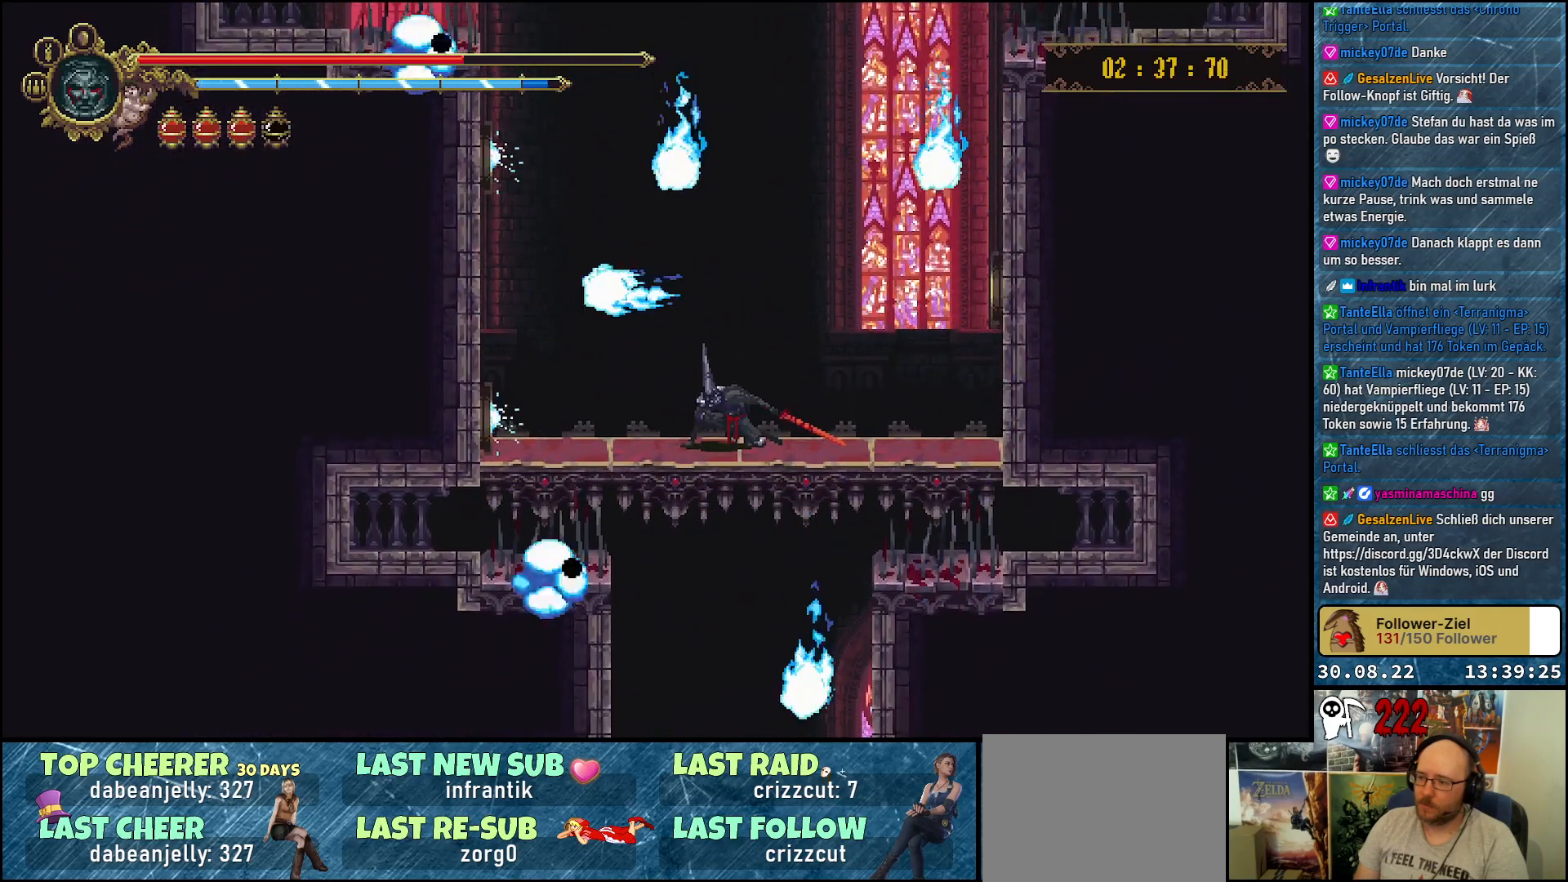
{"buttons": ["A"], "left_stick": "center", "right_stick": "center", "events": [[233, "A", "down"], [233, "DPAD_DOWN", "up"]]}
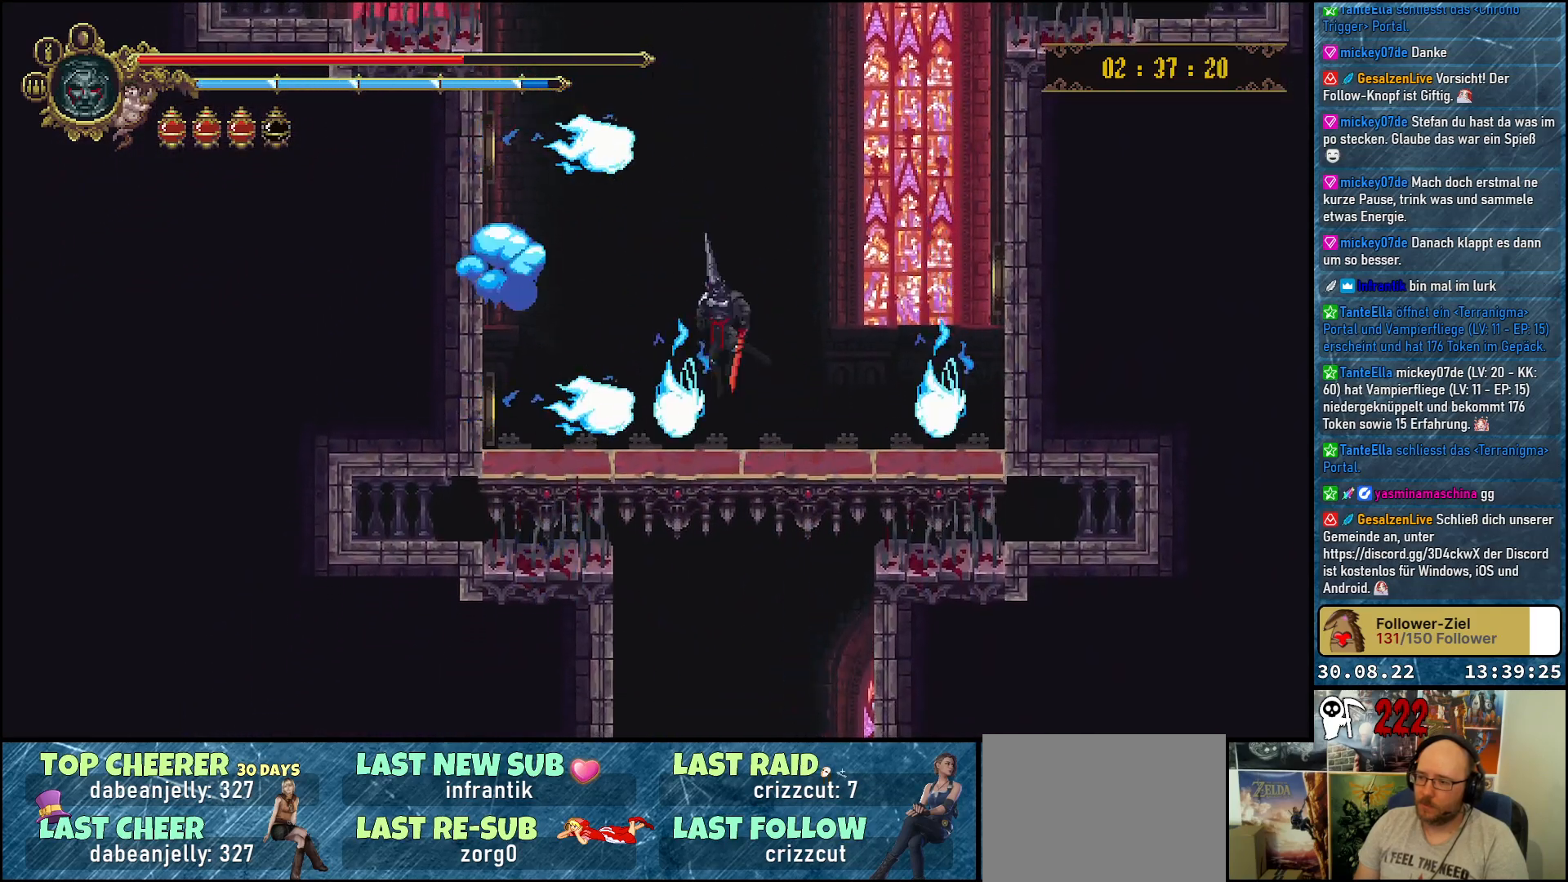
{"buttons": [], "left_stick": "center", "right_stick": "center", "events": [[383, "A", "up"]]}
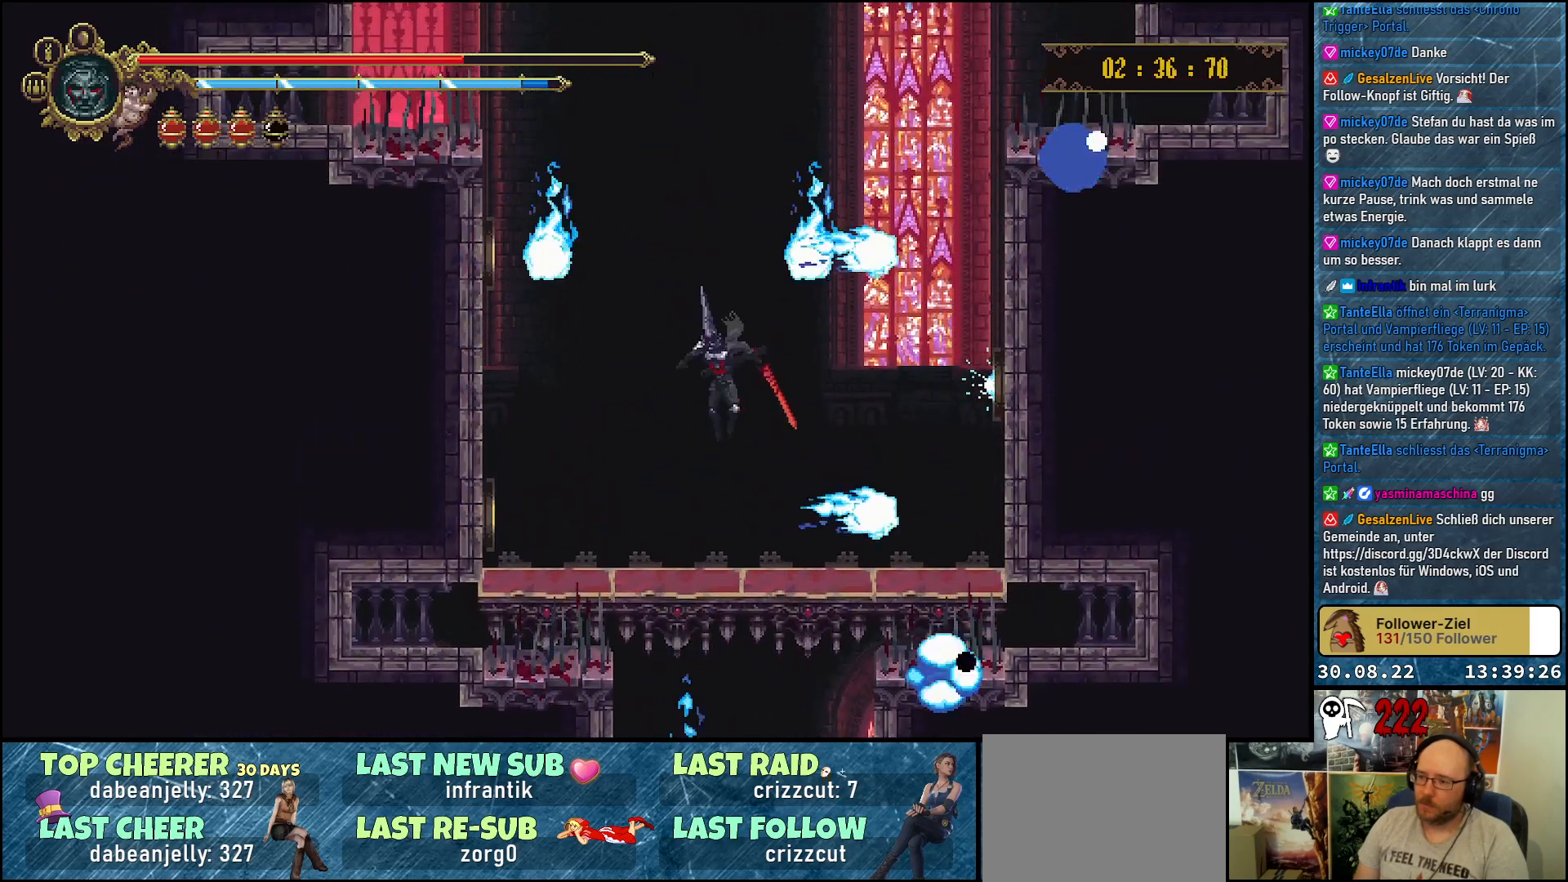
{"buttons": [], "left_stick": "center", "right_stick": "center", "events": []}
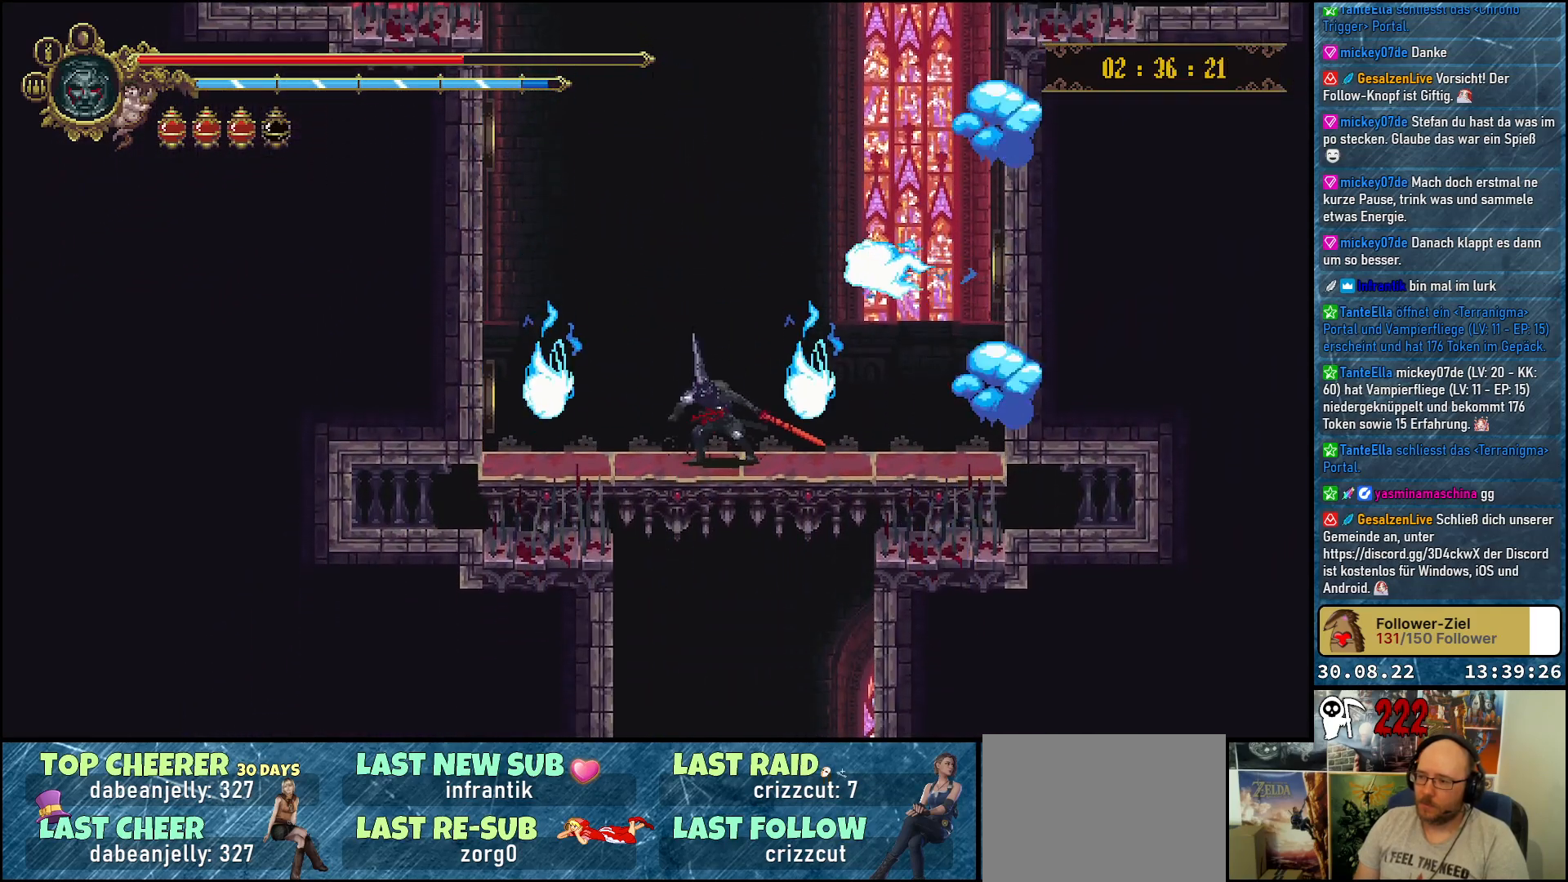
{"buttons": [], "left_stick": "center", "right_stick": "center", "events": []}
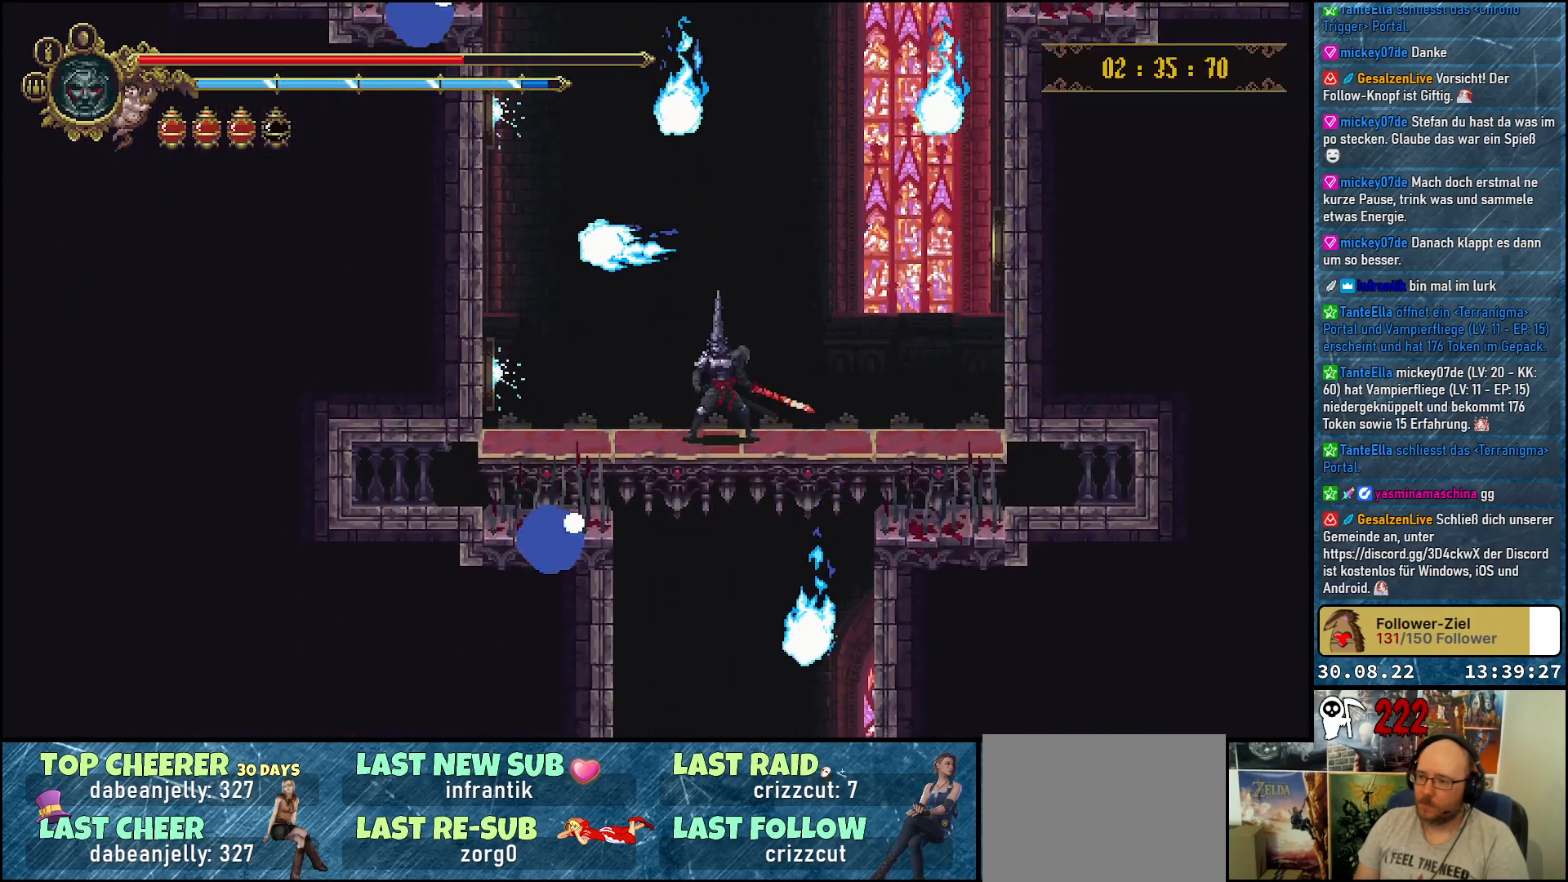
{"buttons": ["A"], "left_stick": "center", "right_stick": "center", "events": [[183, "A", "down"]]}
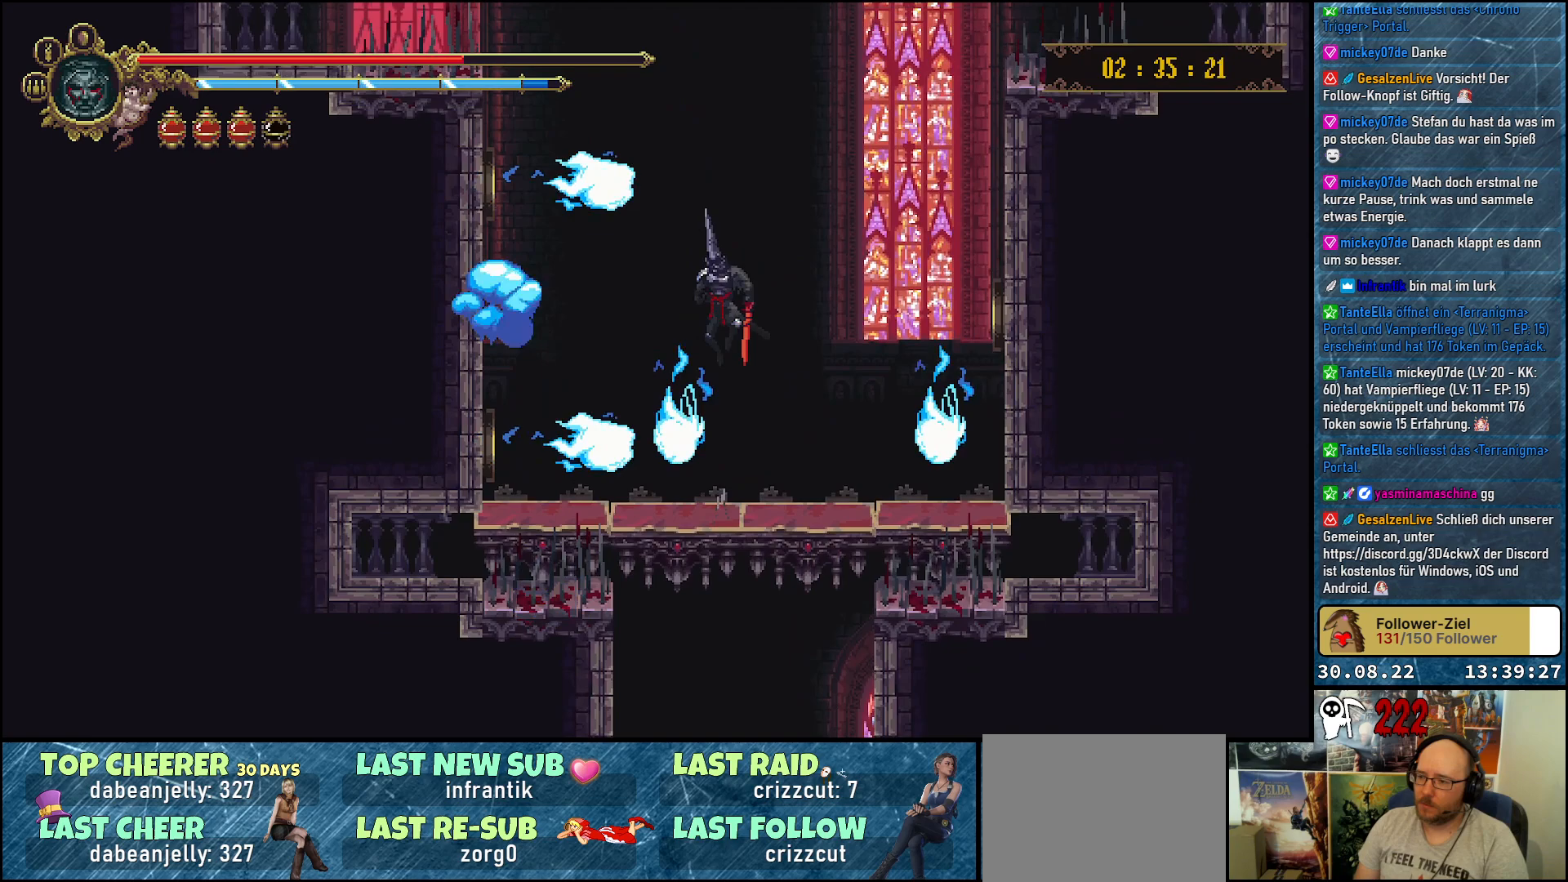
{"buttons": [], "left_stick": "center", "right_stick": "center", "events": [[283, "A", "up"]]}
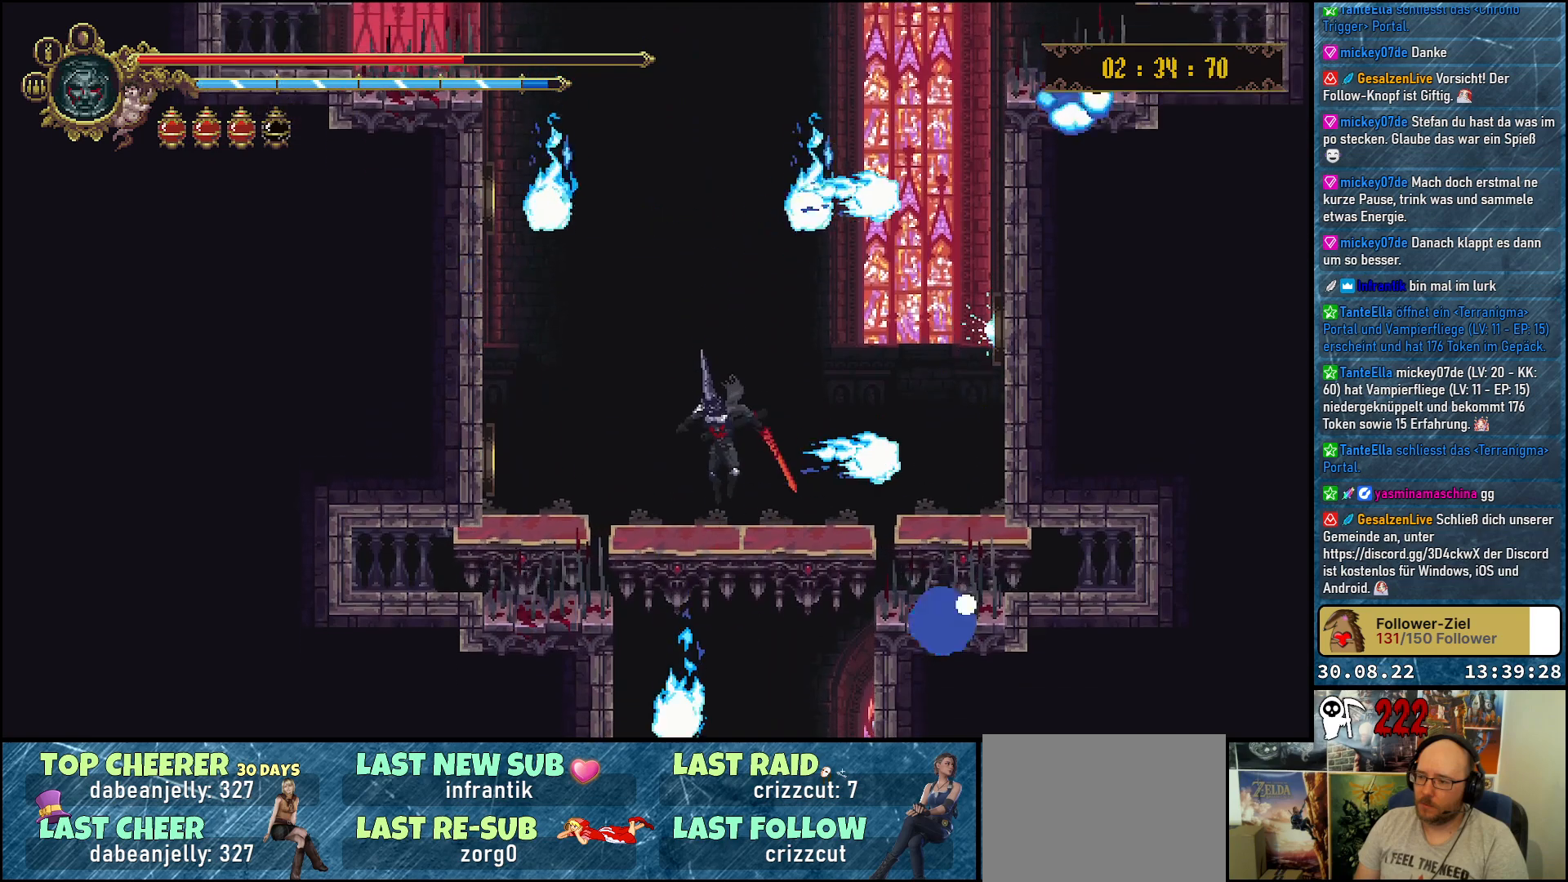
{"buttons": [], "left_stick": "center", "right_stick": "center", "events": []}
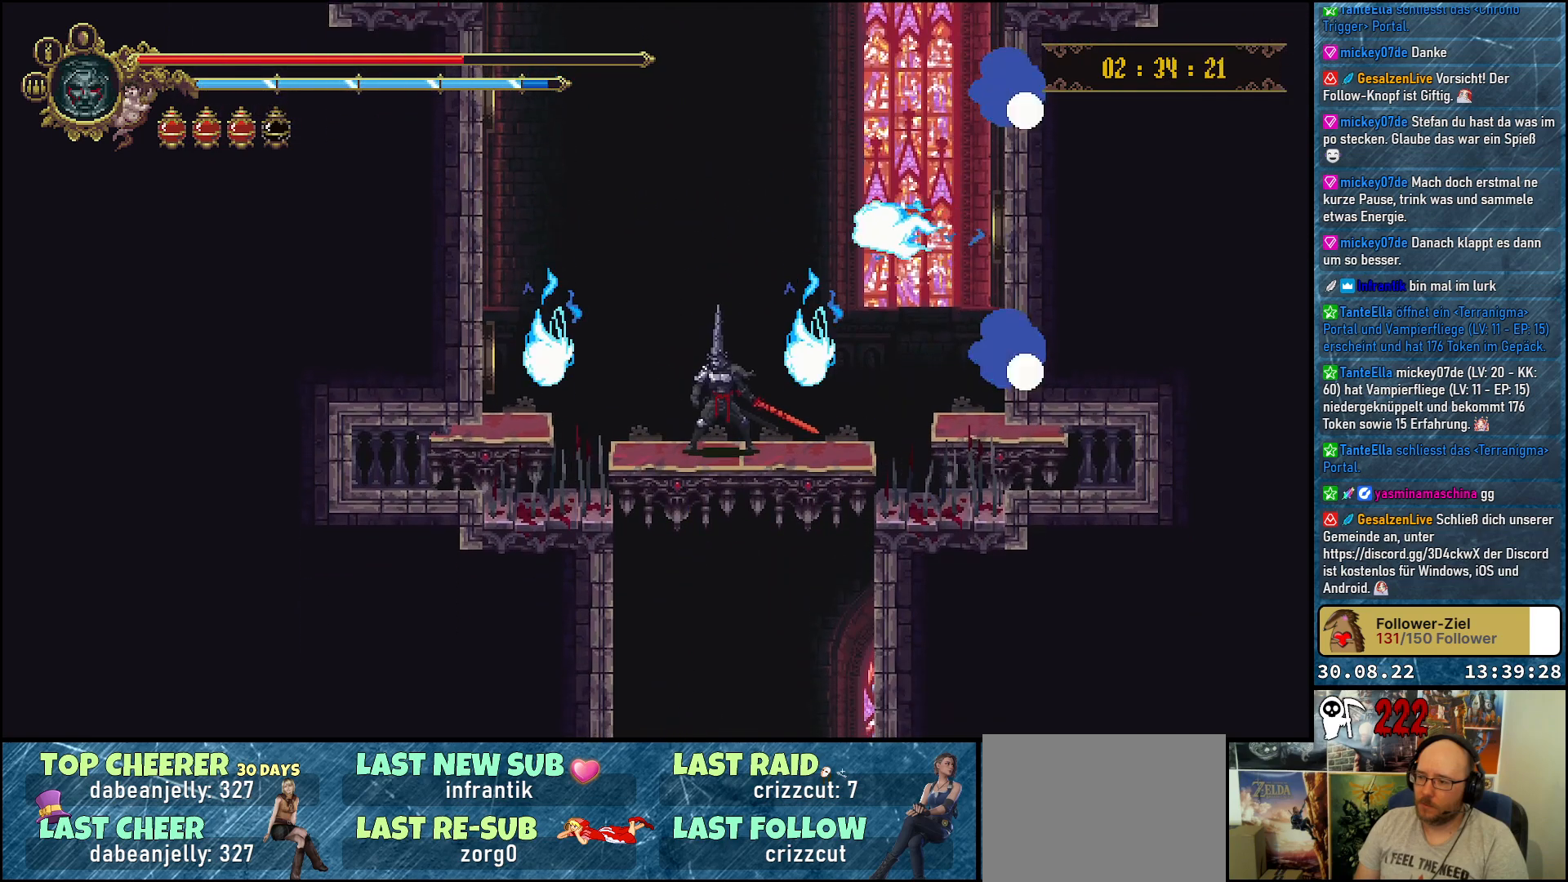
{"buttons": [], "left_stick": "center", "right_stick": "center", "events": []}
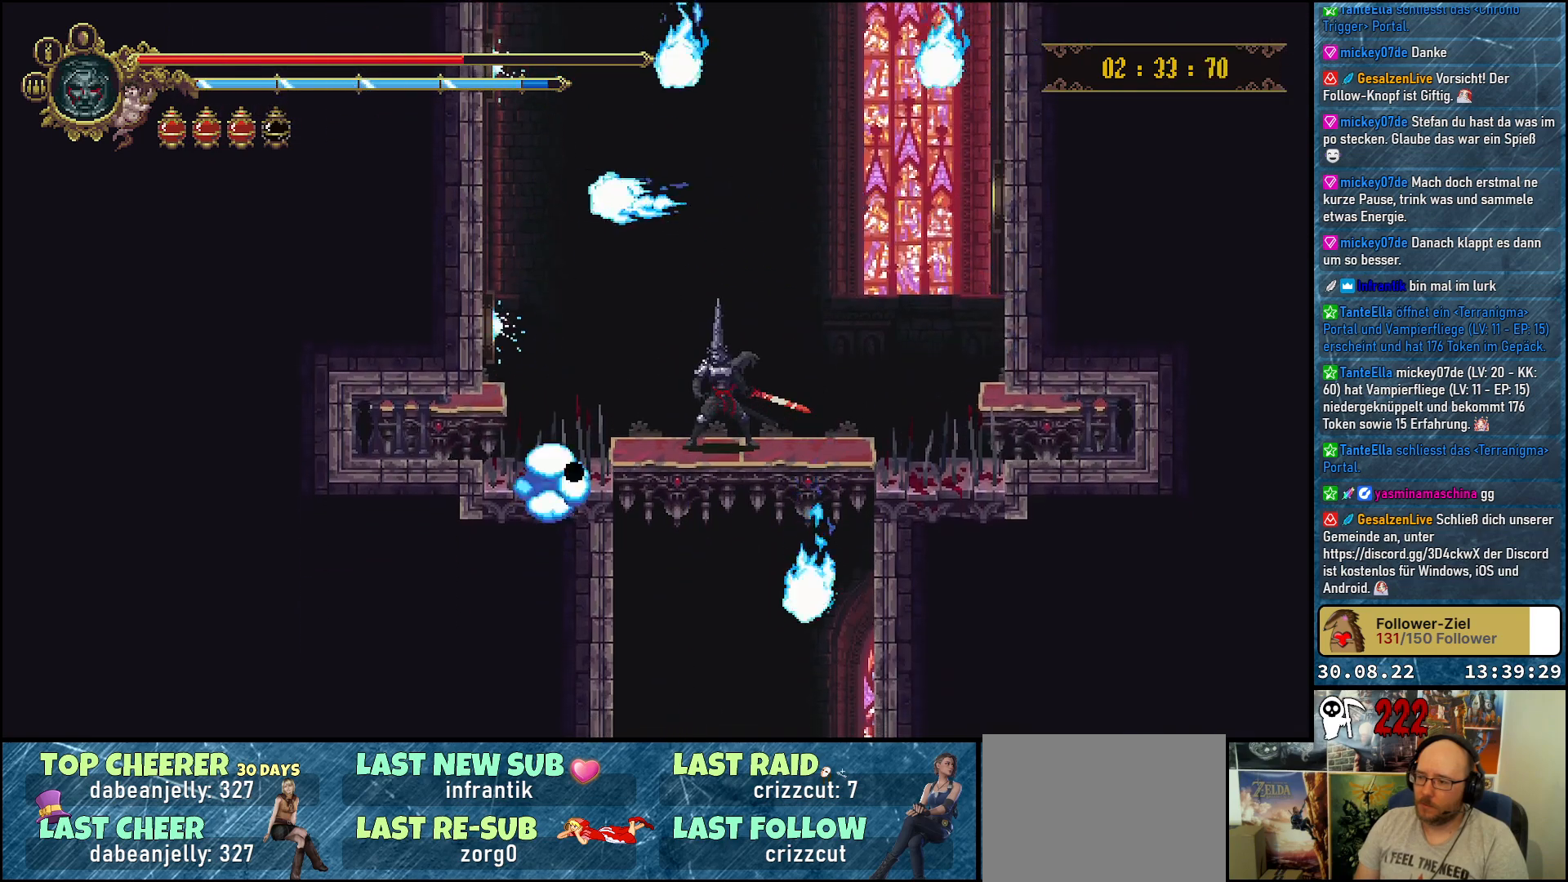
{"buttons": ["DPAD_DOWN"], "left_stick": "center", "right_stick": "center", "events": [[50, "DPAD_RIGHT", "down"], [117, "DPAD_RIGHT", "up"], [383, "DPAD_DOWN", "down"]]}
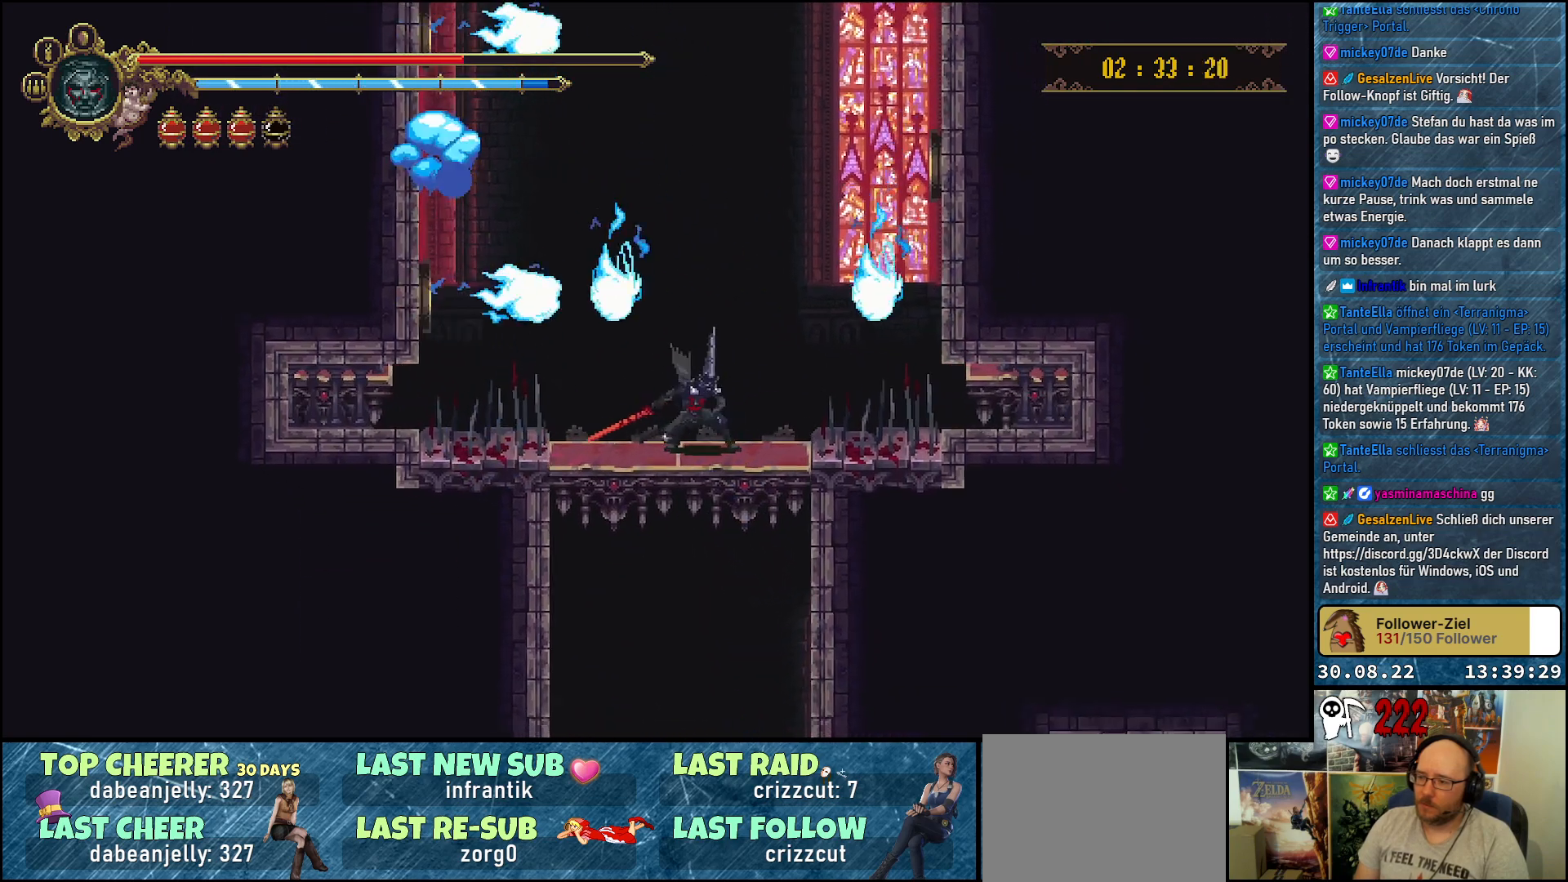
{"buttons": ["DPAD_DOWN"], "left_stick": "center", "right_stick": "center", "events": []}
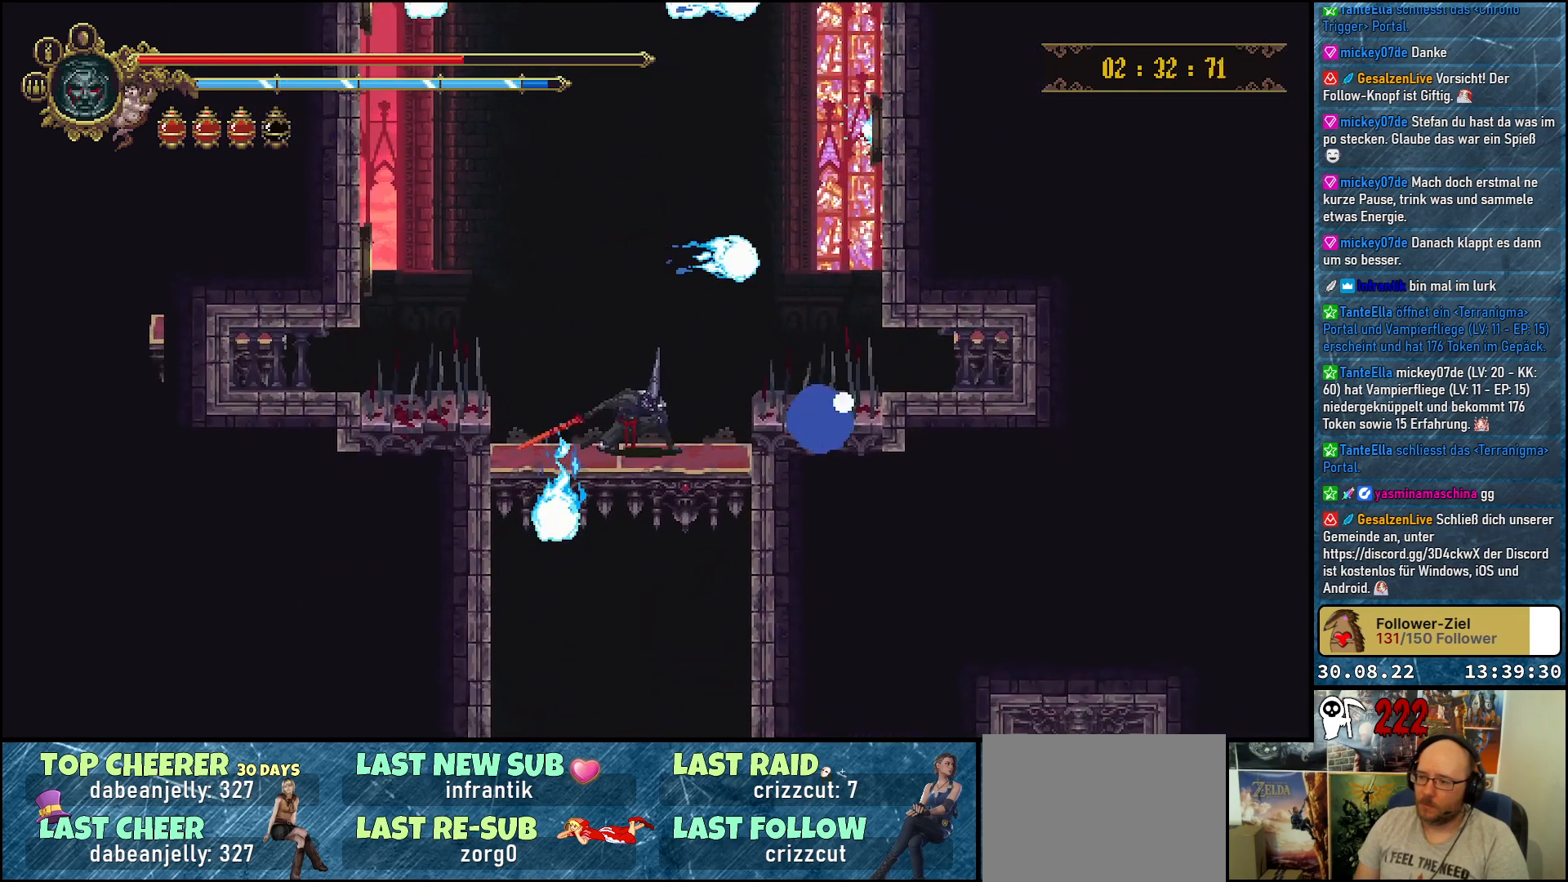
{"buttons": [], "left_stick": "center", "right_stick": "center", "events": [[117, "DPAD_DOWN", "up"], [283, "DPAD_LEFT", "down"], [400, "DPAD_LEFT", "up"]]}
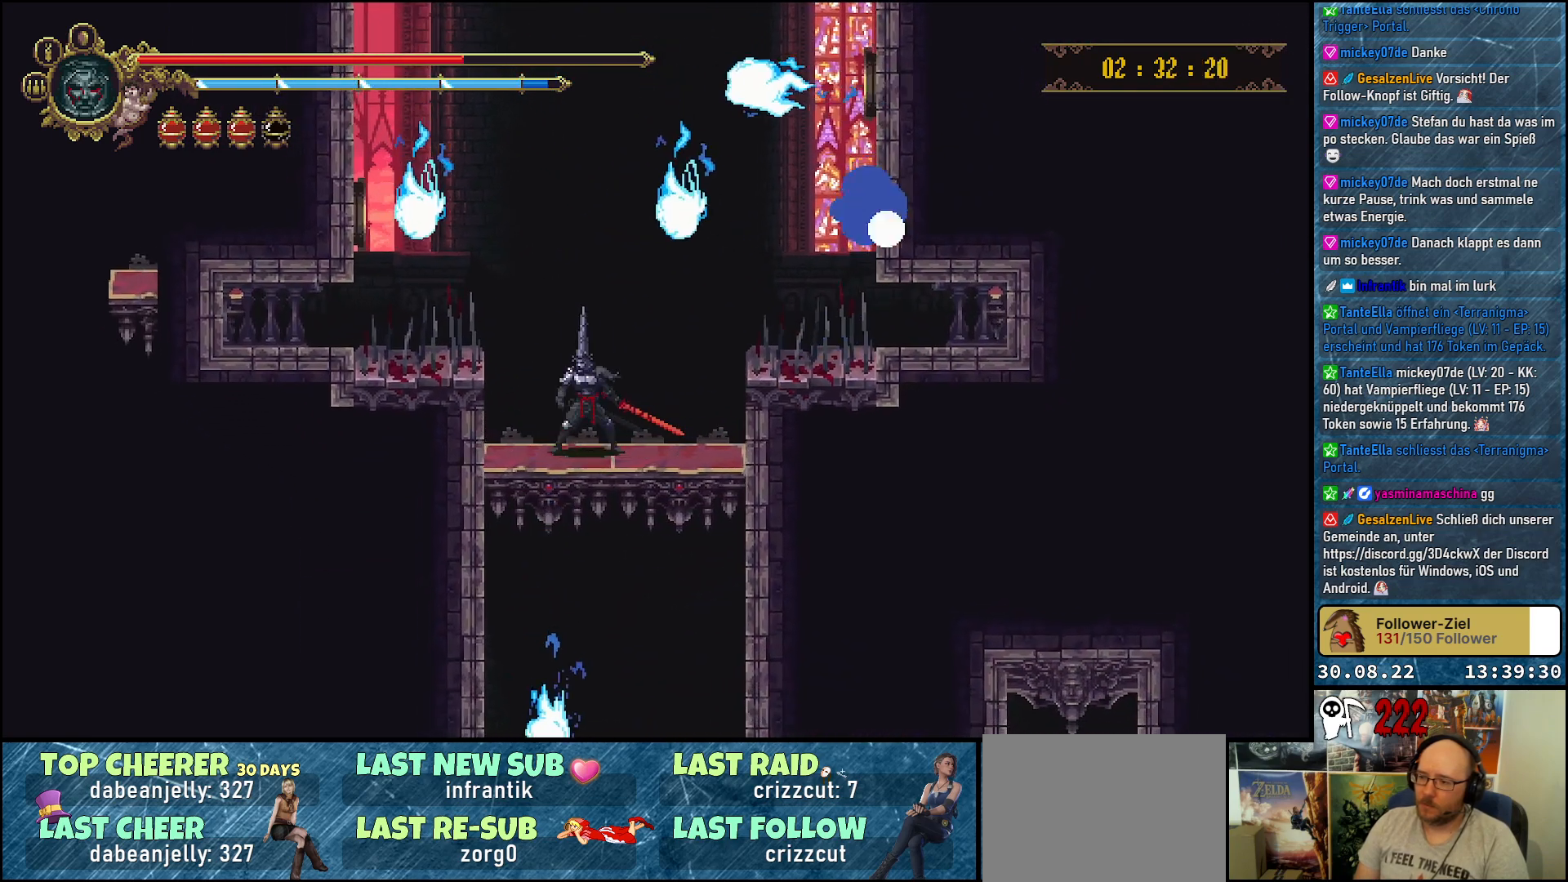
{"buttons": [], "left_stick": "center", "right_stick": "center", "events": [[100, "DPAD_RIGHT", "down"], [167, "DPAD_RIGHT", "up"]]}
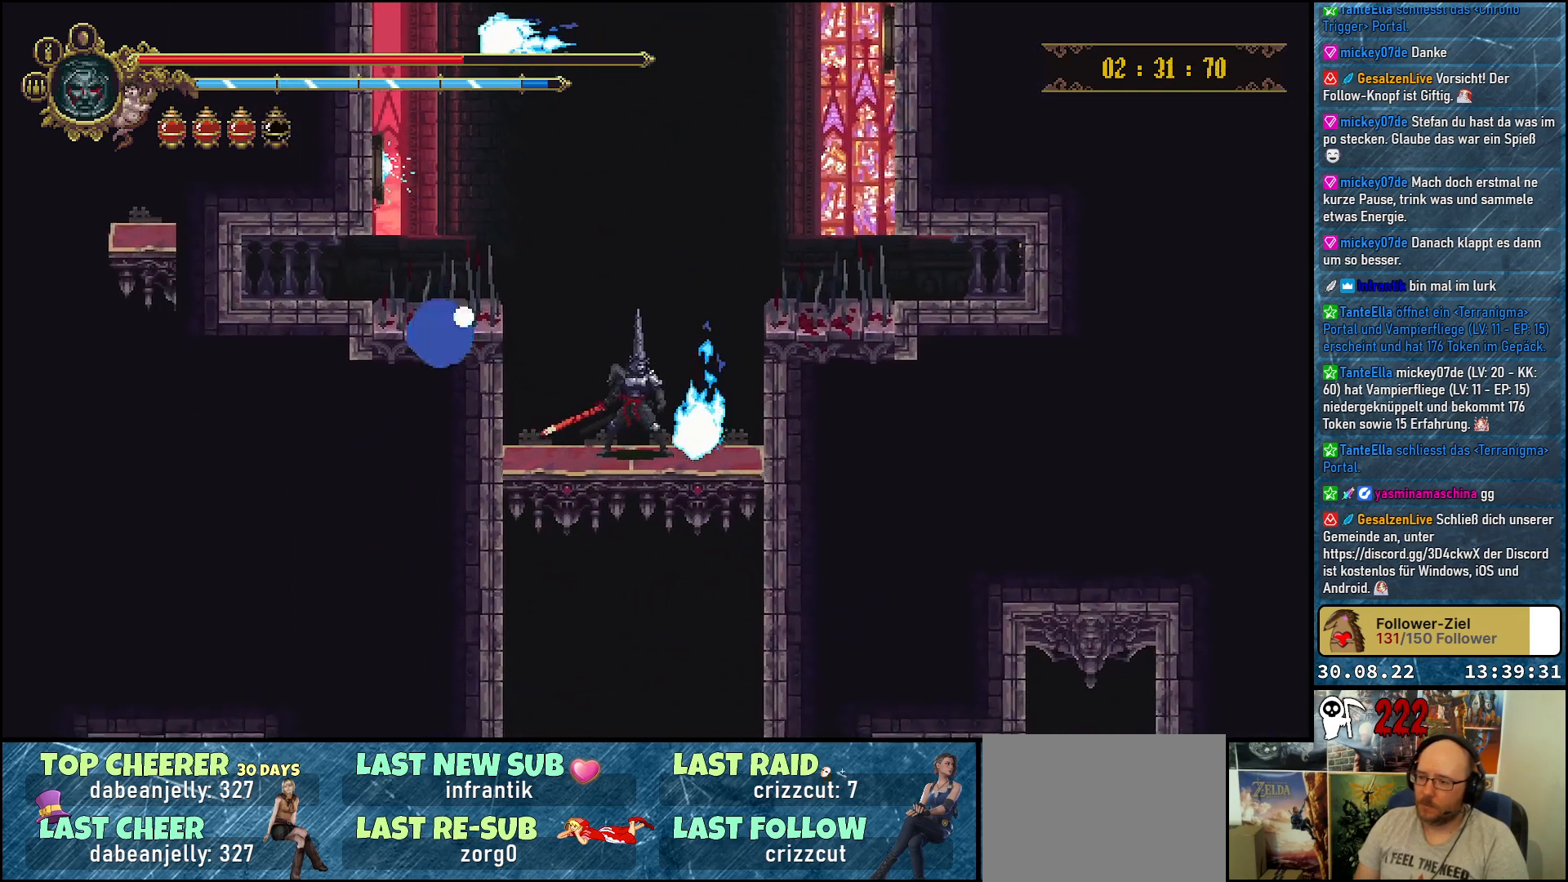
{"buttons": ["DPAD_DOWN"], "left_stick": "center", "right_stick": "center", "events": [[17, "DPAD_DOWN", "down"]]}
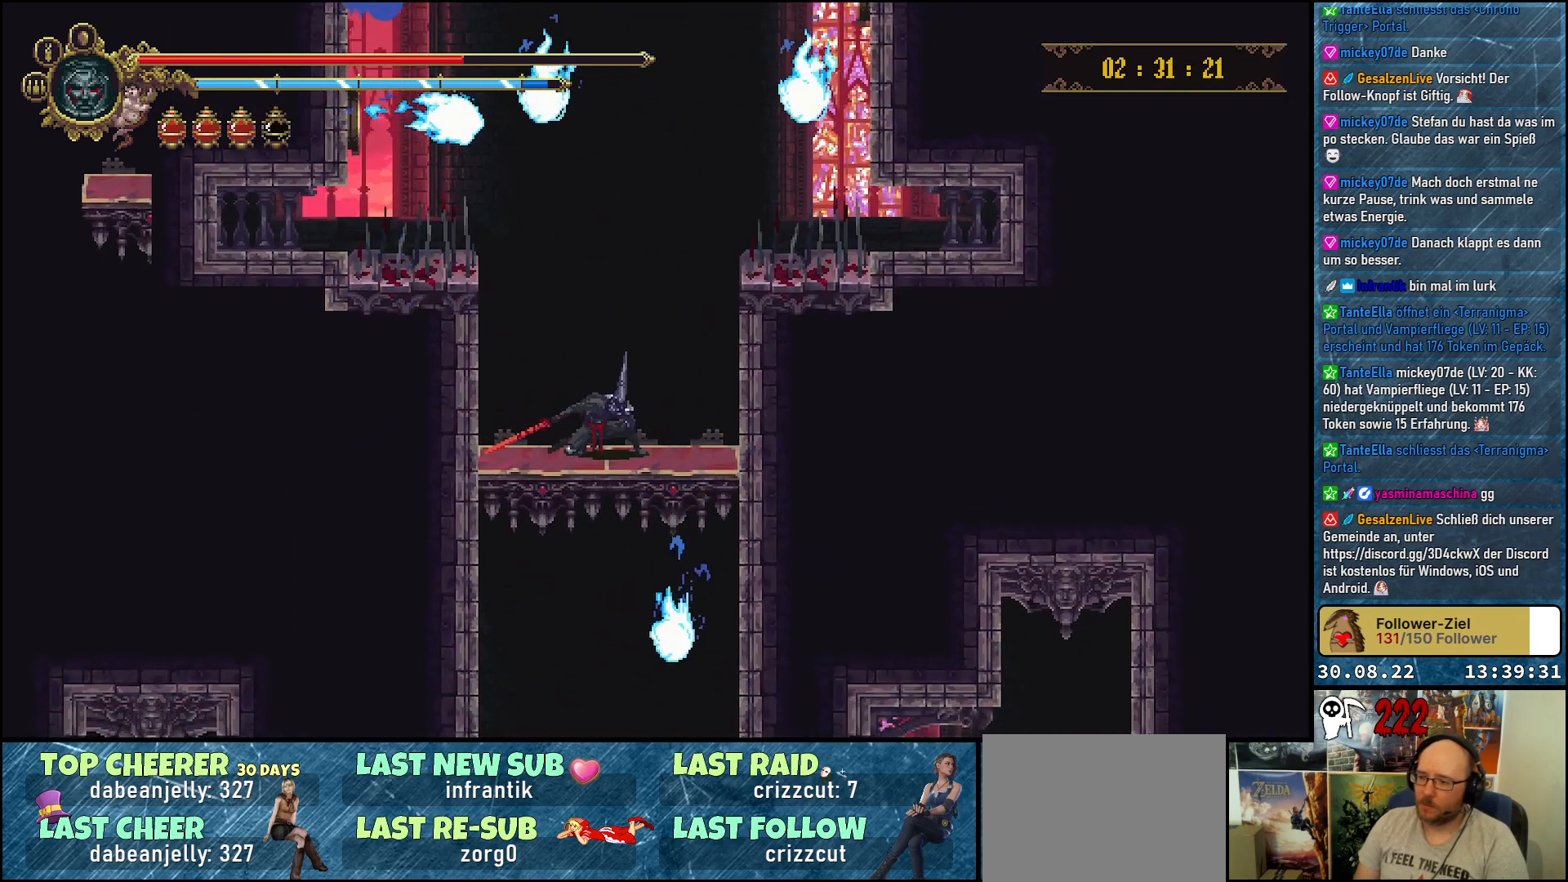
{"buttons": ["DPAD_DOWN"], "left_stick": "center", "right_stick": "center", "events": []}
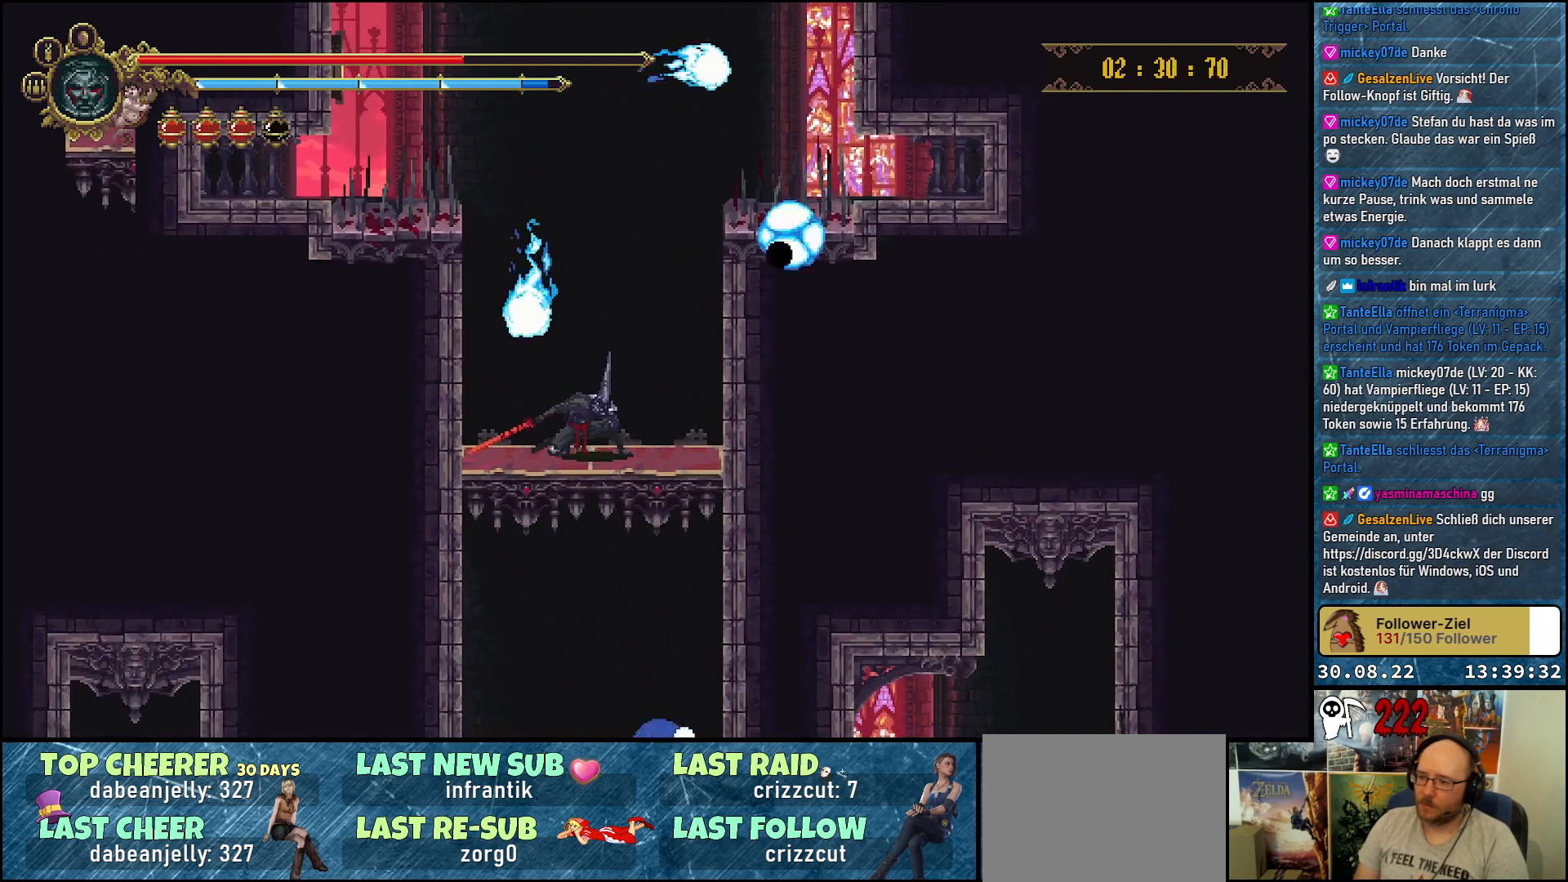
{"buttons": [], "left_stick": "center", "right_stick": "center", "events": [[450, "DPAD_DOWN", "up"]]}
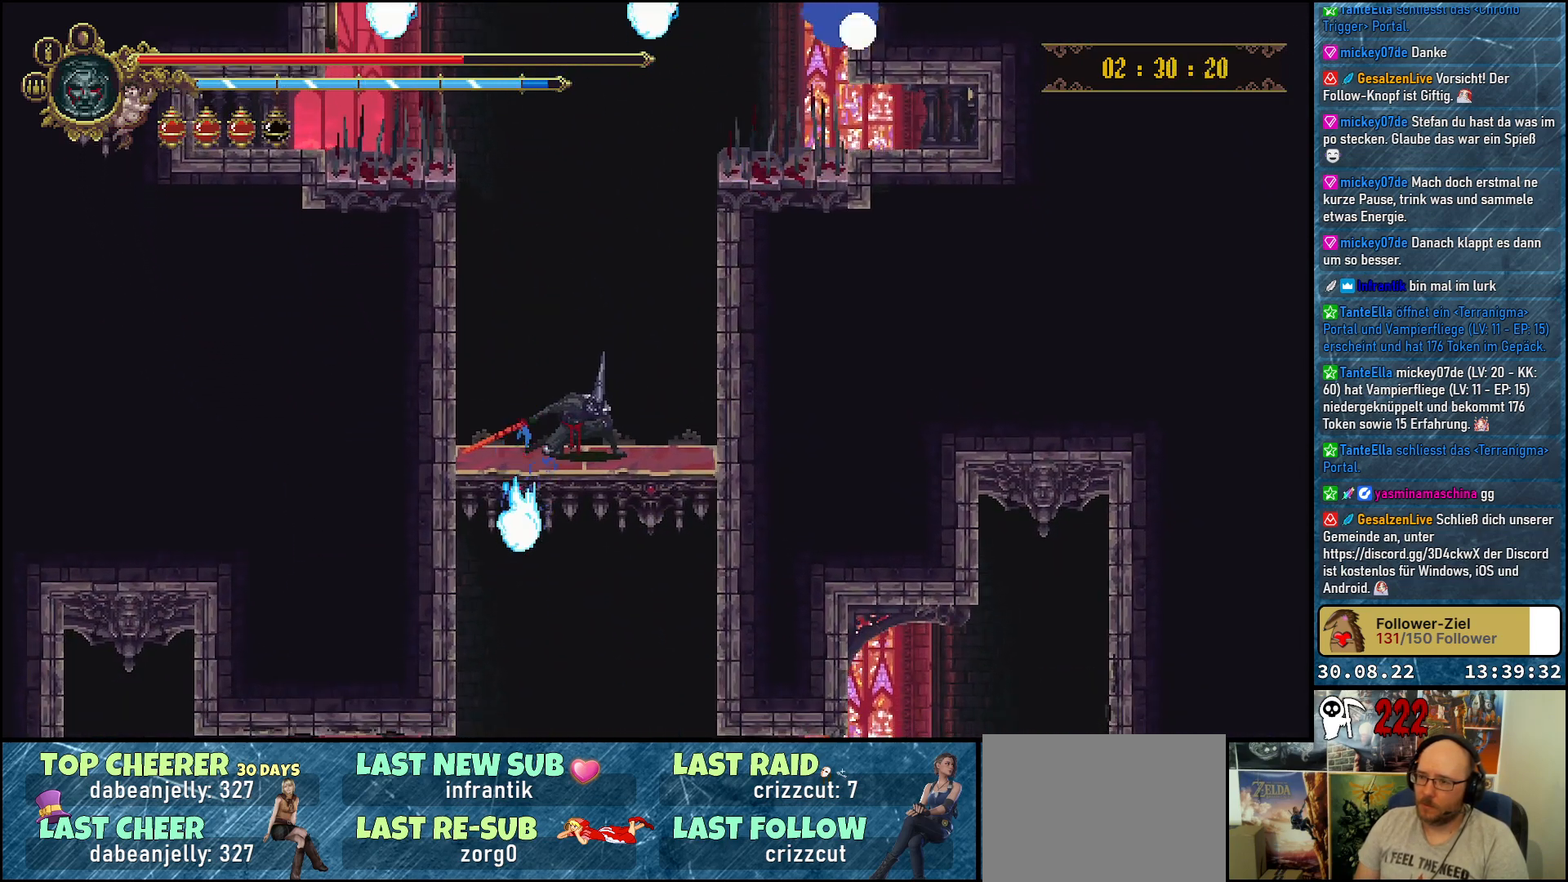
{"buttons": [], "left_stick": "center", "right_stick": "center", "events": []}
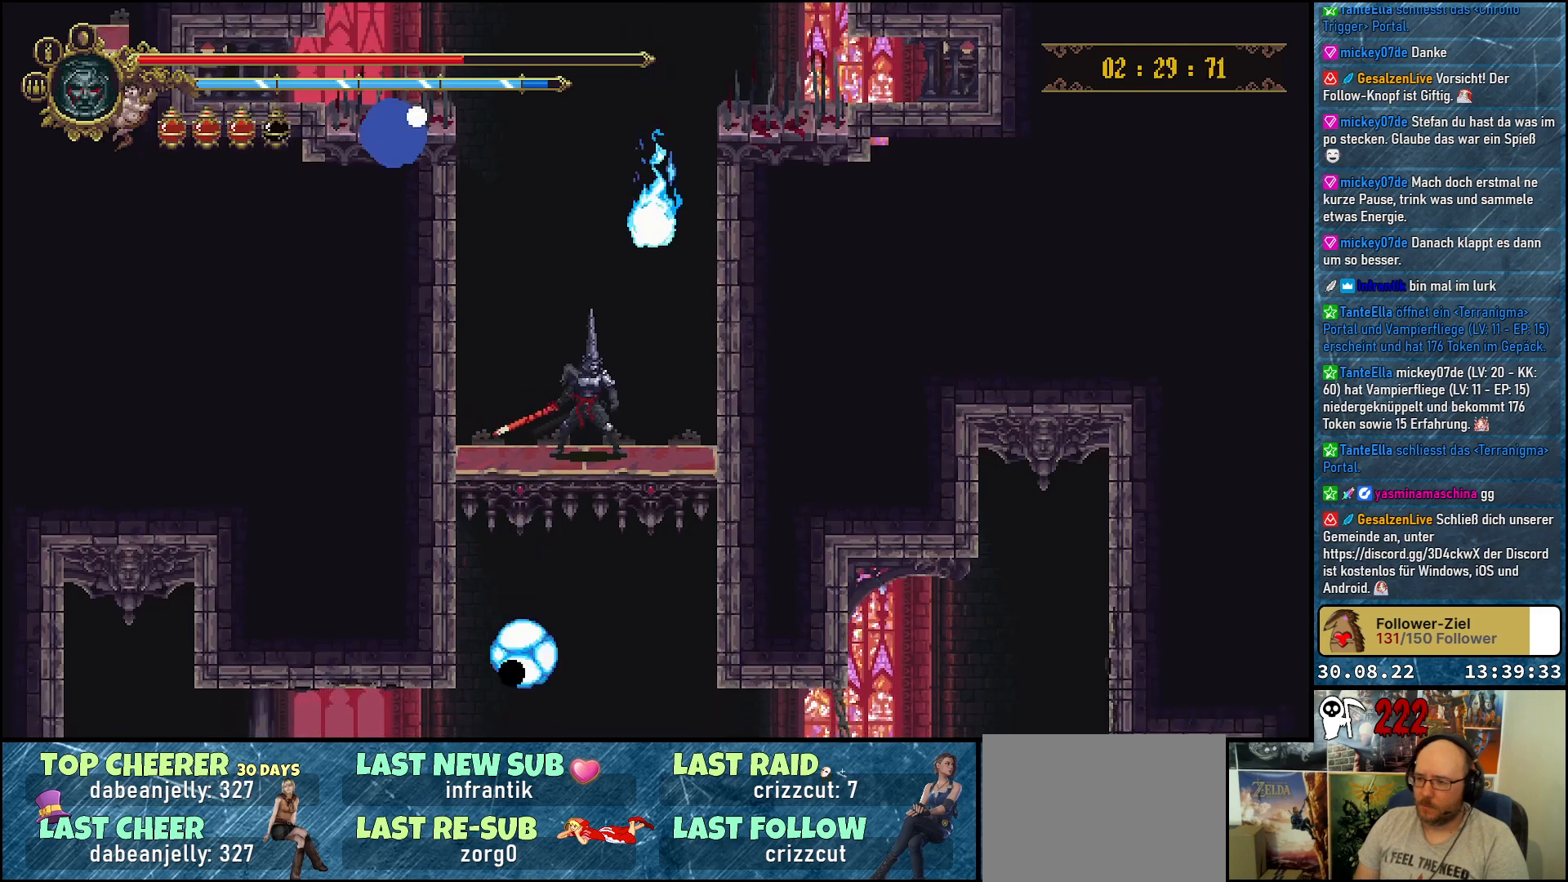
{"buttons": [], "left_stick": "center", "right_stick": "center", "events": [[183, "L1", "down"], [283, "L1", "up"]]}